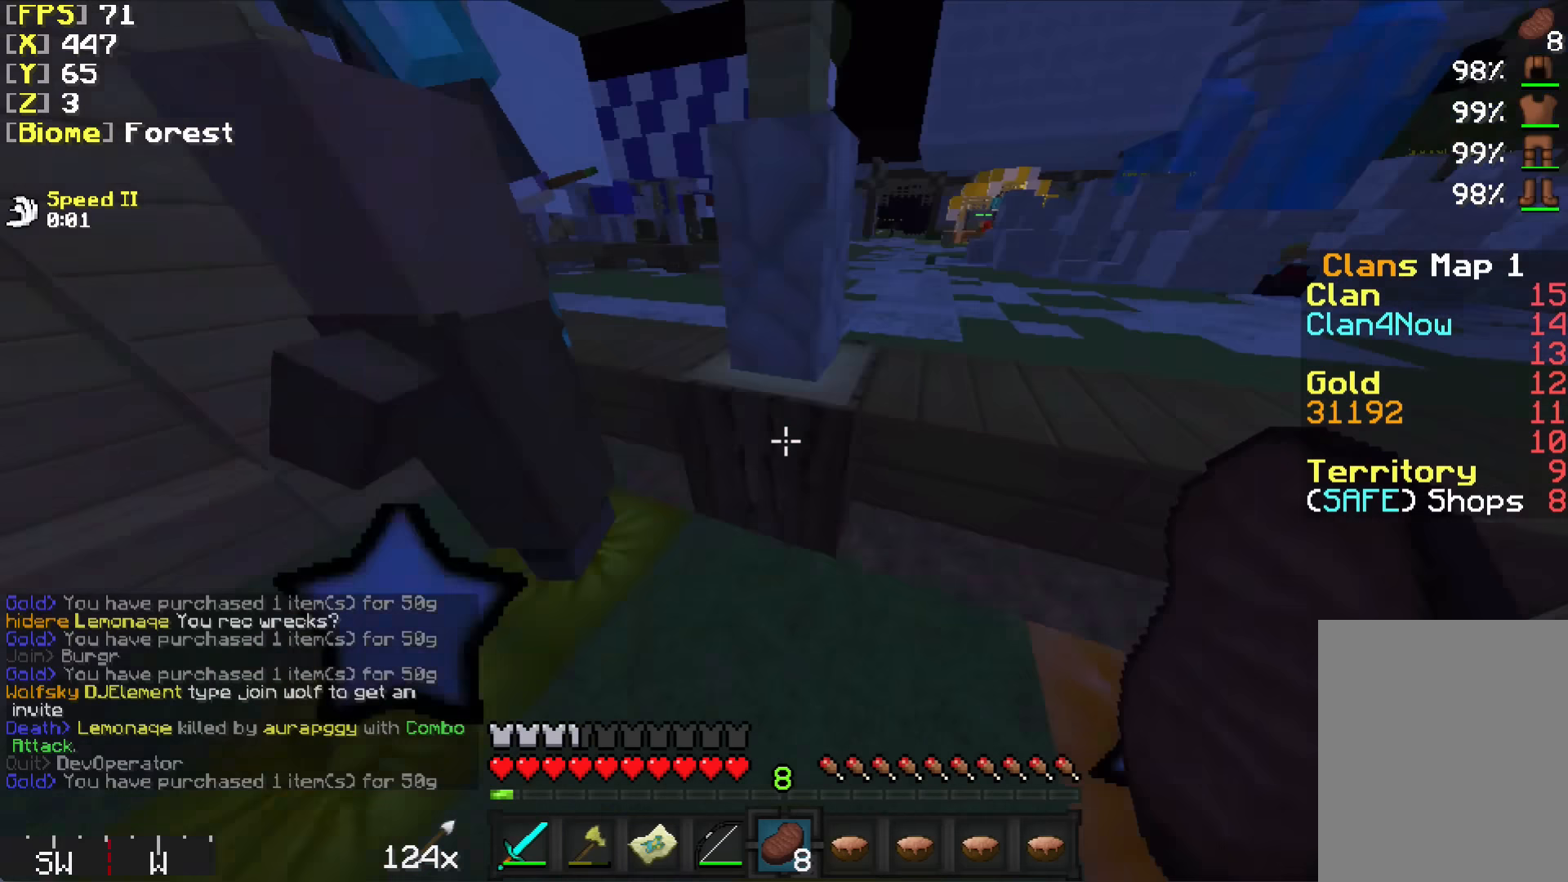
Gameplay with keyboard and mouse; each line is a JSON object with the keys and mouse buttons held at the frame after it. "events" lists presses ("down") and releases ("up") of "a", "d", "s", "w", "mouse_left" and "mouse_right" between this image and that frame as [ms after this image, input, new state], when the widget could be followed in between. "mouse_left", "mouse_right" = the "left", "right" buttons of the "mouse" list. No other keys are recorded. Fast repeated clicks can show as one long hold. Mouse movement is not recorded.
{"keys": ["w"], "mouse": [], "events": [[200, "d", "up"]]}
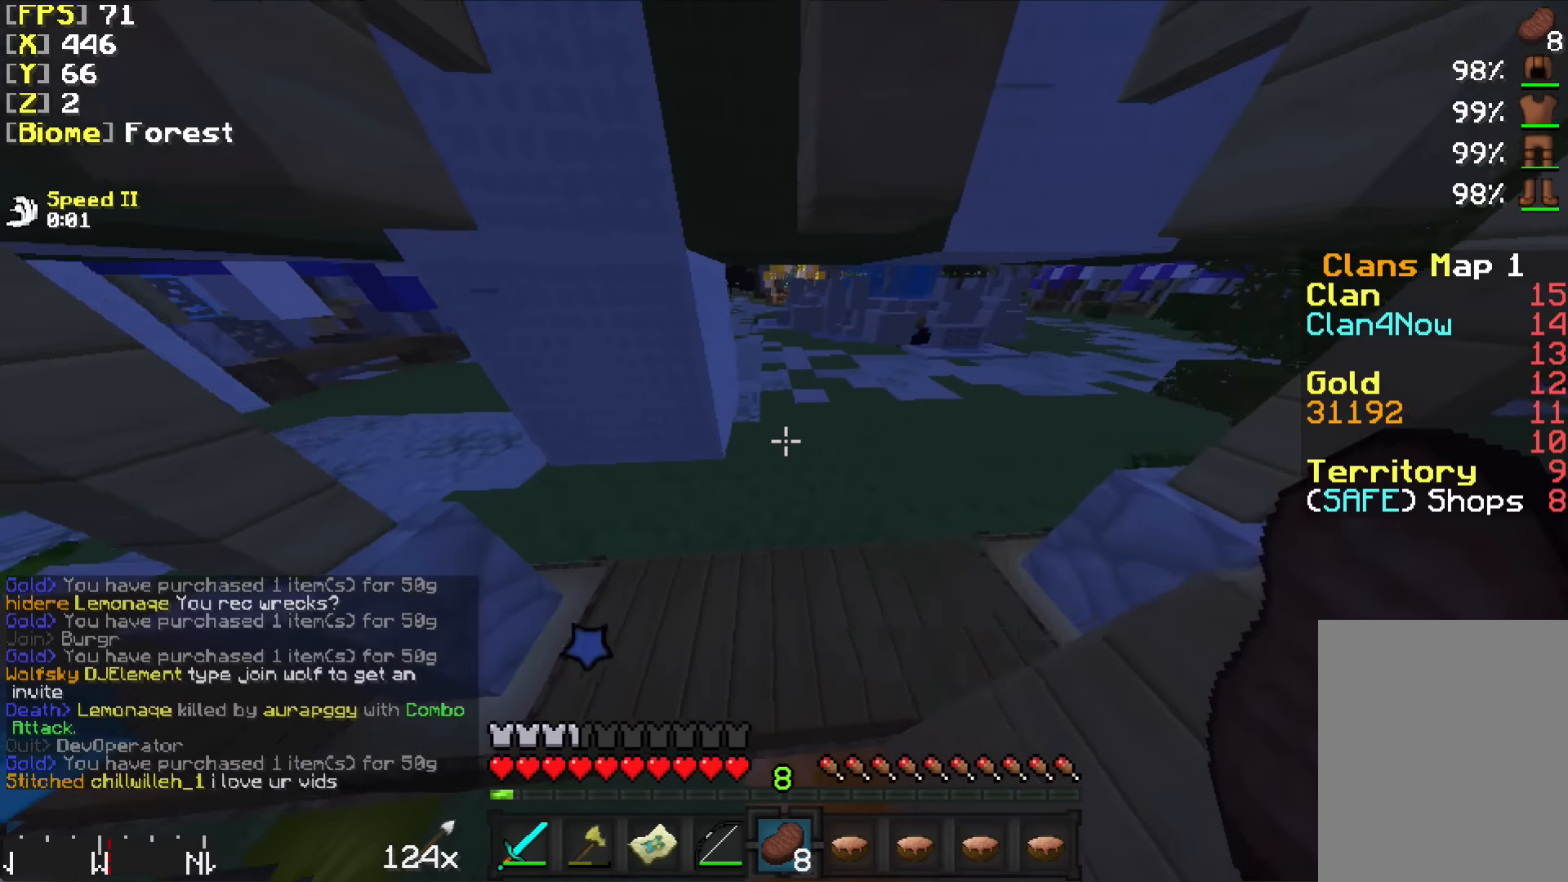
{"keys": ["w"], "mouse": [], "events": []}
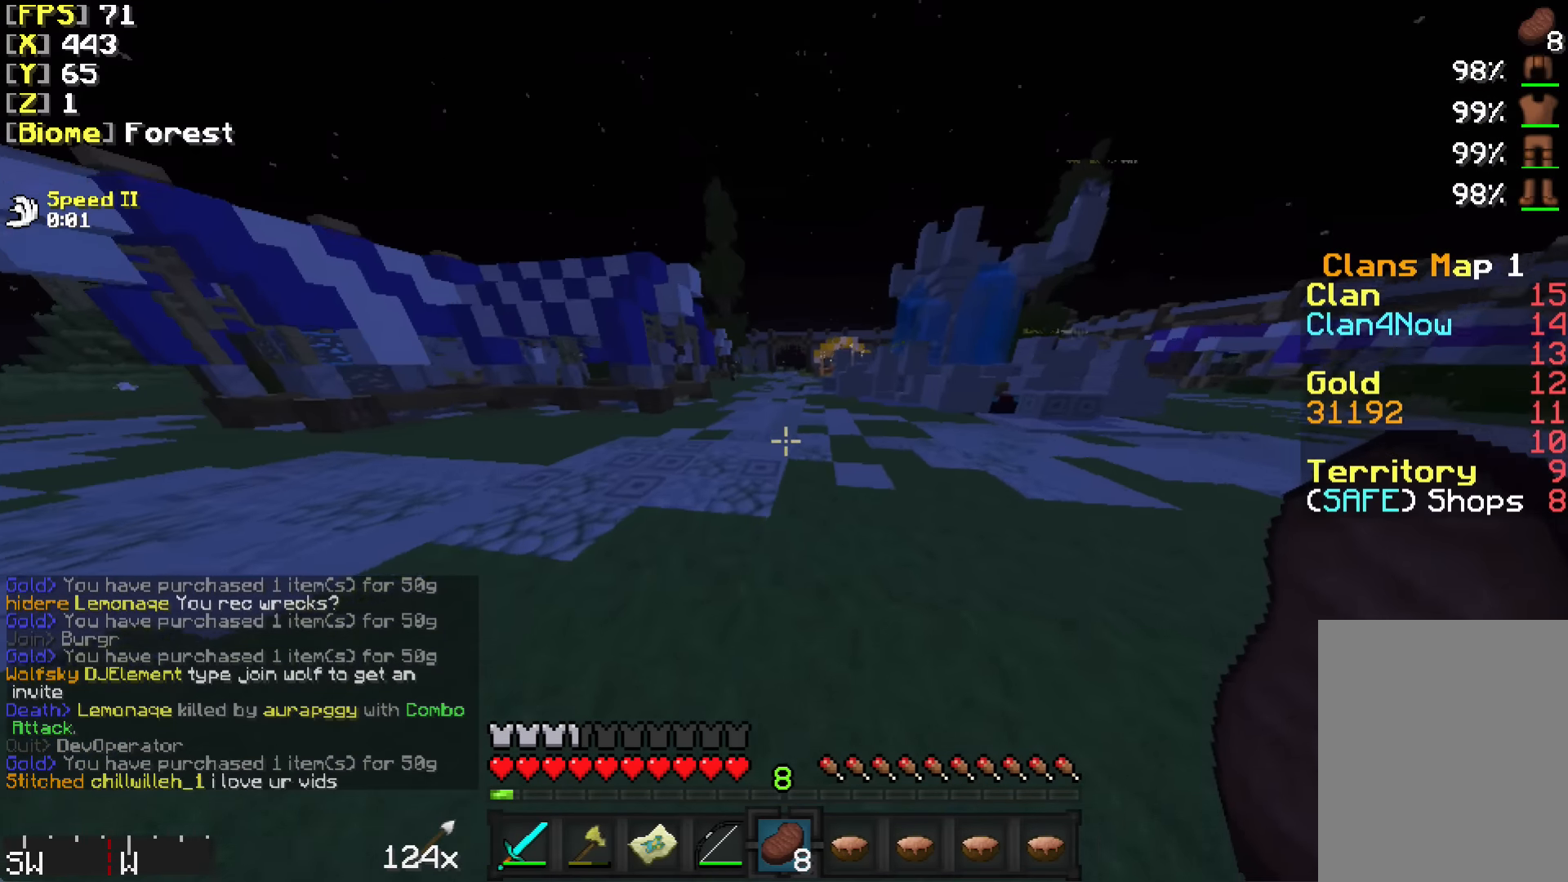
{"keys": ["w"], "mouse": [], "events": []}
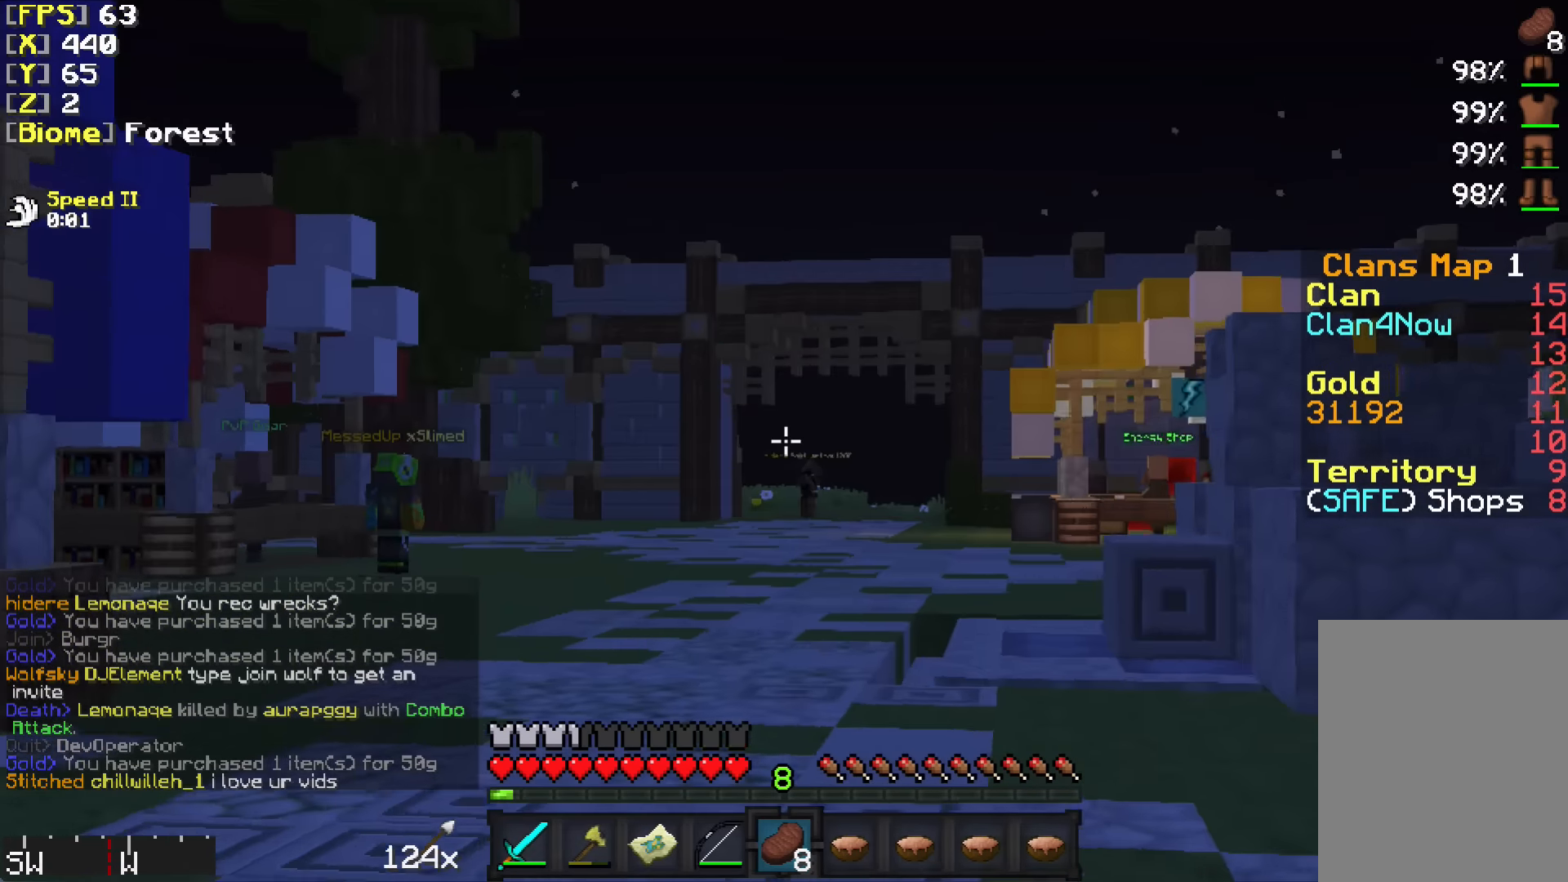
{"keys": ["w"], "mouse": [], "events": [[100, "mouse_left", "down"], [183, "mouse_left", "up"]]}
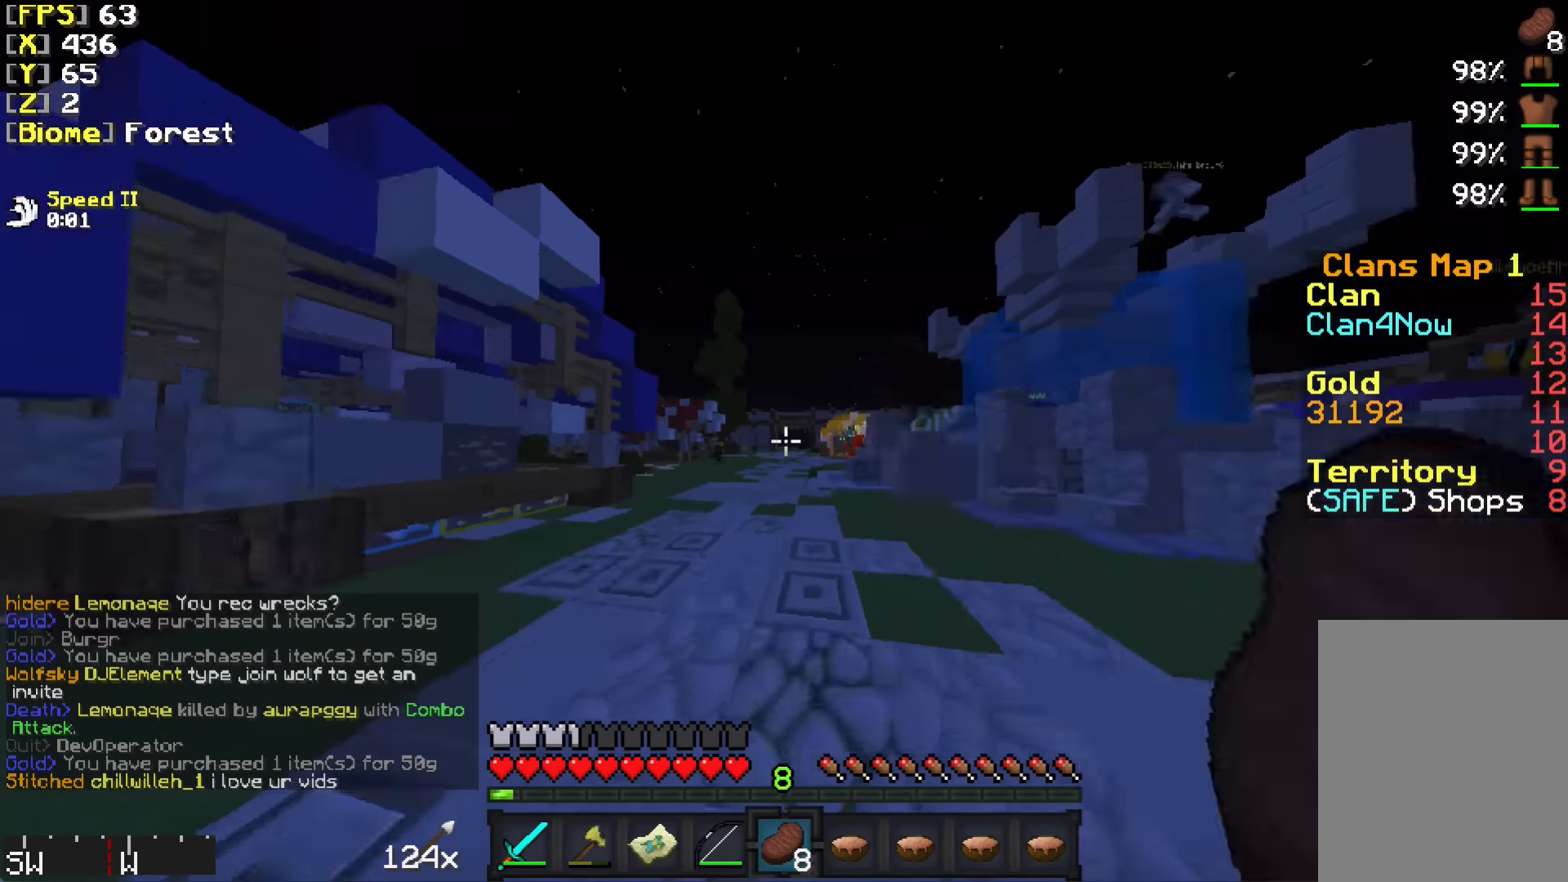
{"keys": ["w"], "mouse": [], "events": [[50, "mouse_left", "down"], [200, "mouse_left", "up"], [383, "mouse_left", "down"], [483, "mouse_left", "up"]]}
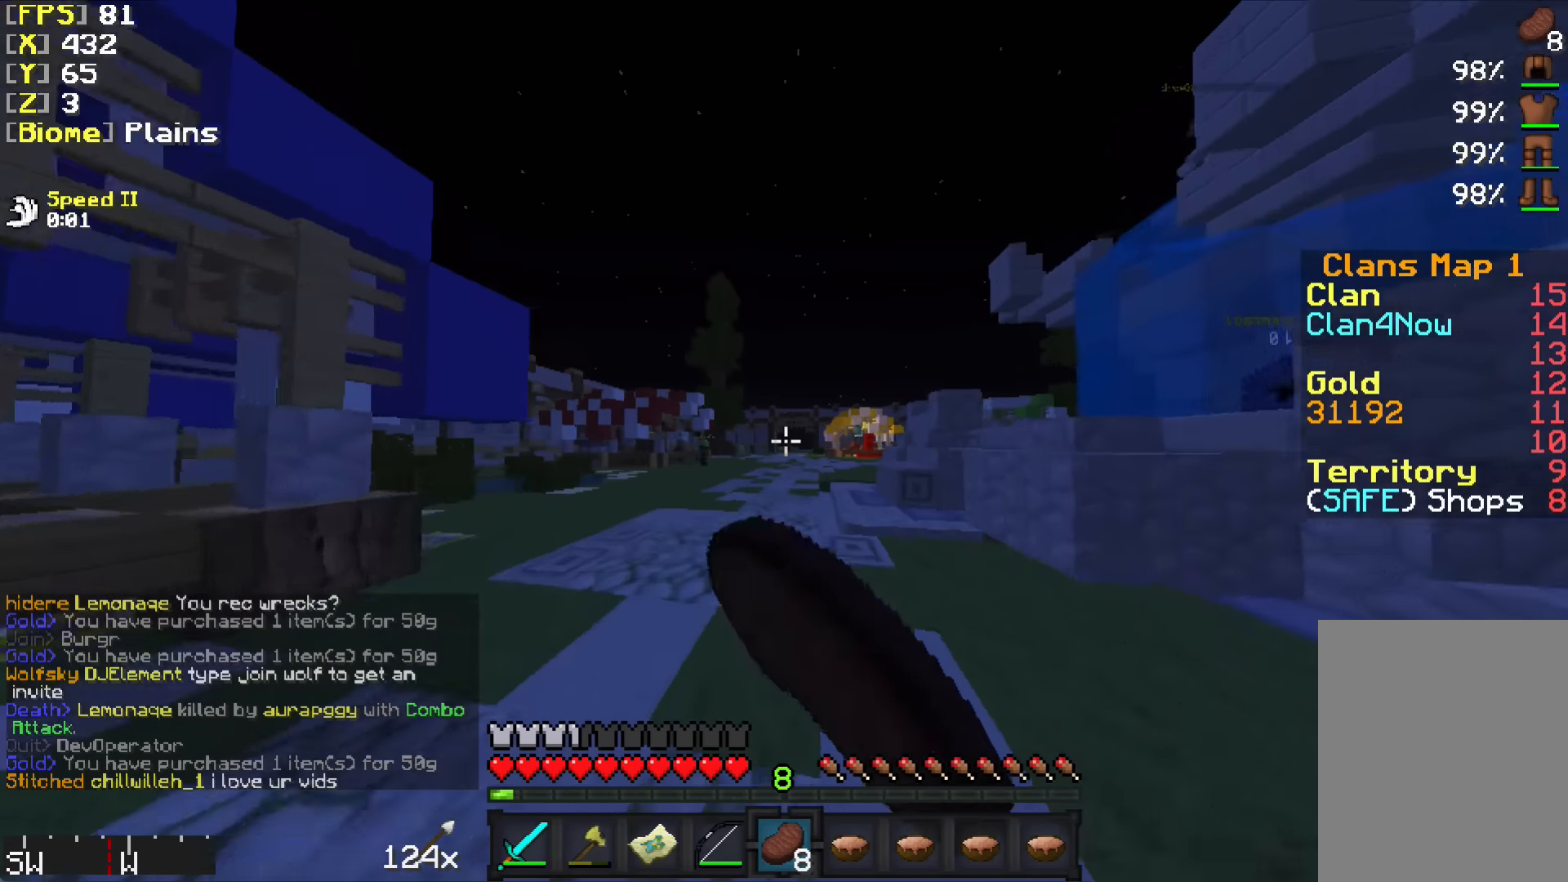
{"keys": ["w"], "mouse": [], "events": [[150, "mouse_left", "down"], [233, "mouse_left", "up"], [400, "mouse_left", "down"], [450, "mouse_left", "up"]]}
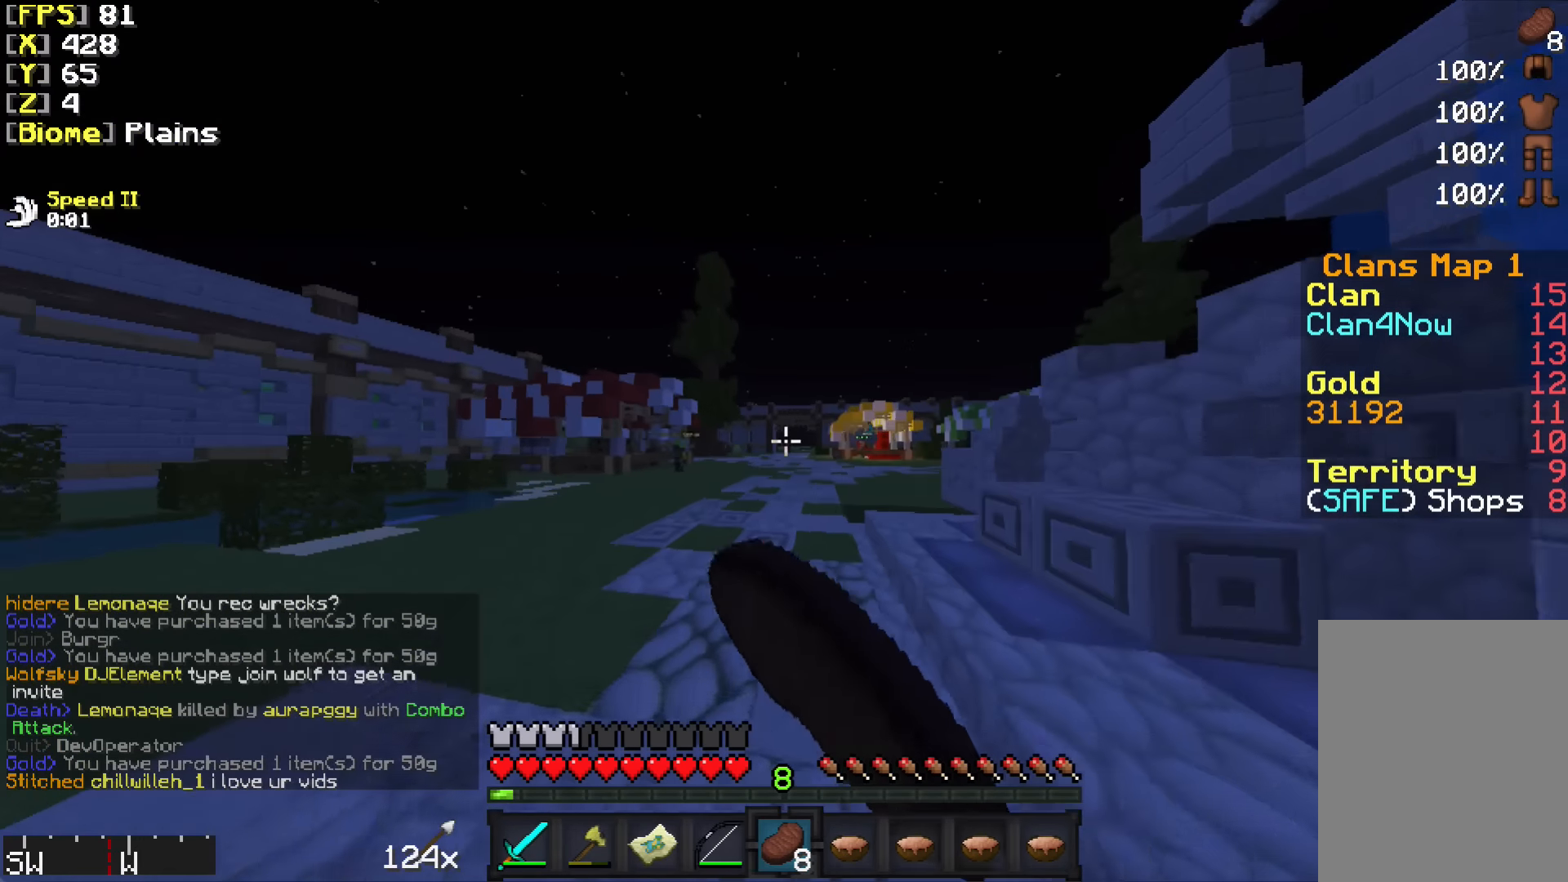
{"keys": ["w"], "mouse": [], "events": [[83, "mouse_left", "down"], [183, "mouse_left", "up"]]}
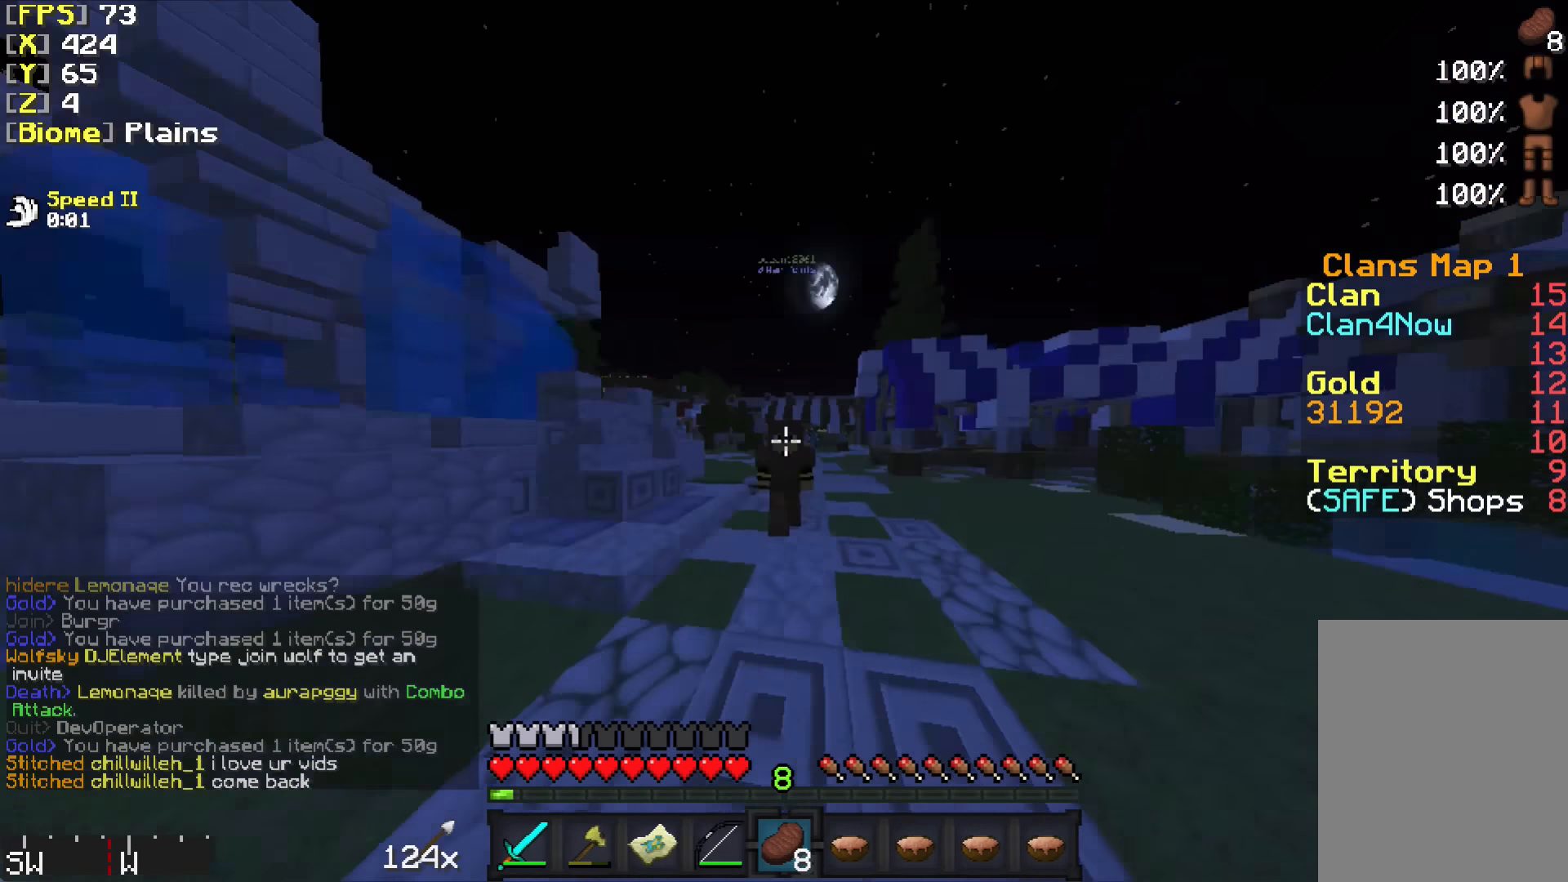
{"keys": ["w"], "mouse": [], "events": []}
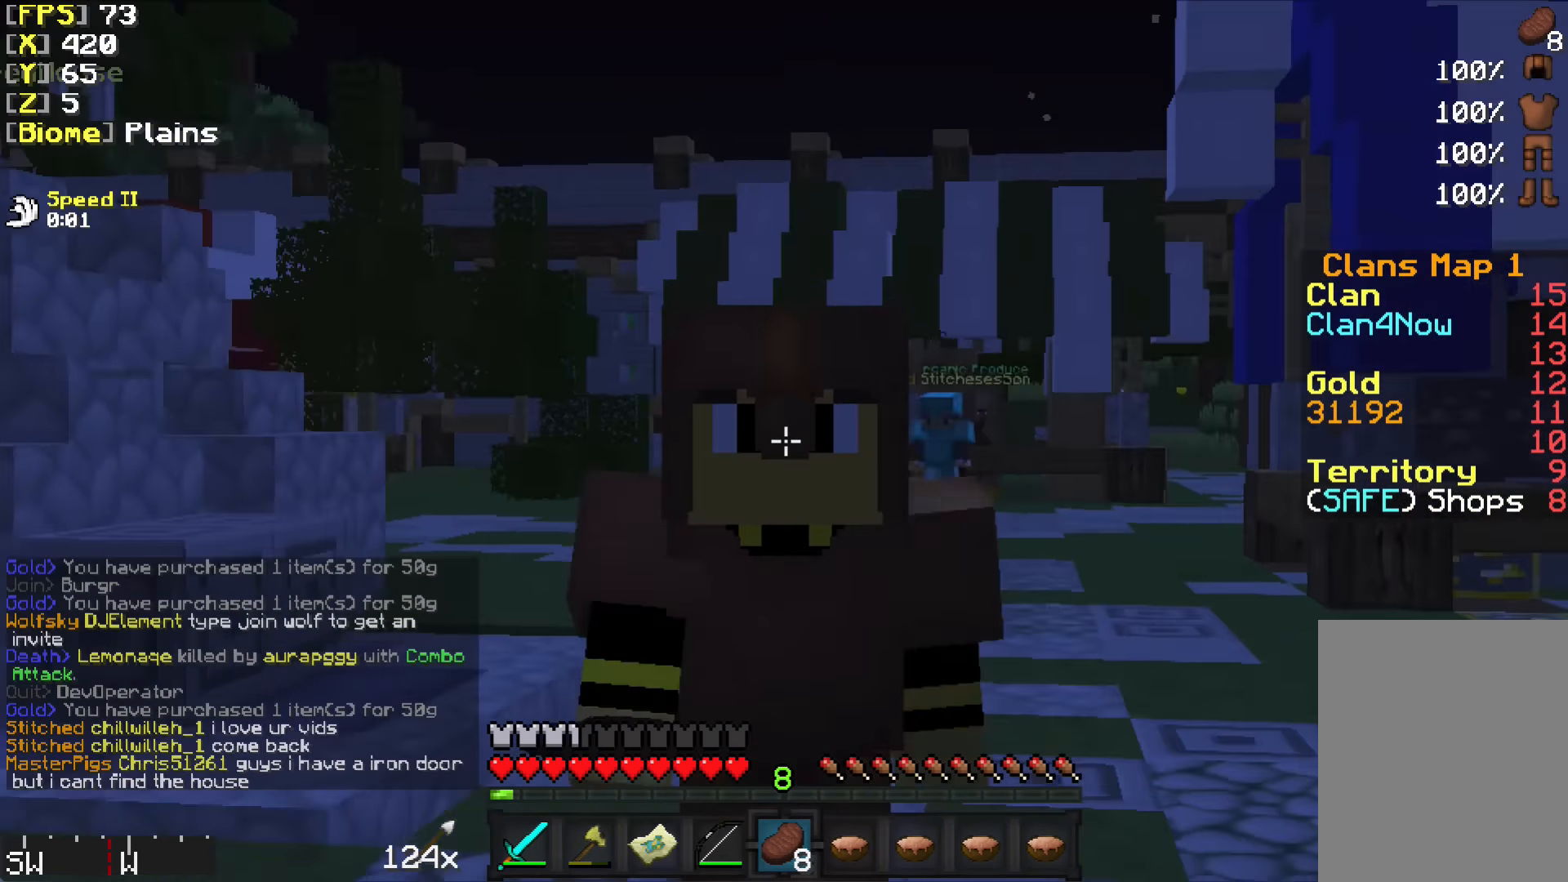
{"keys": ["w"], "mouse": [], "events": [[33, "a", "down"], [133, "a", "up"], [233, "mouse_left", "down"], [333, "mouse_left", "up"], [433, "mouse_left", "down"], [483, "mouse_left", "up"]]}
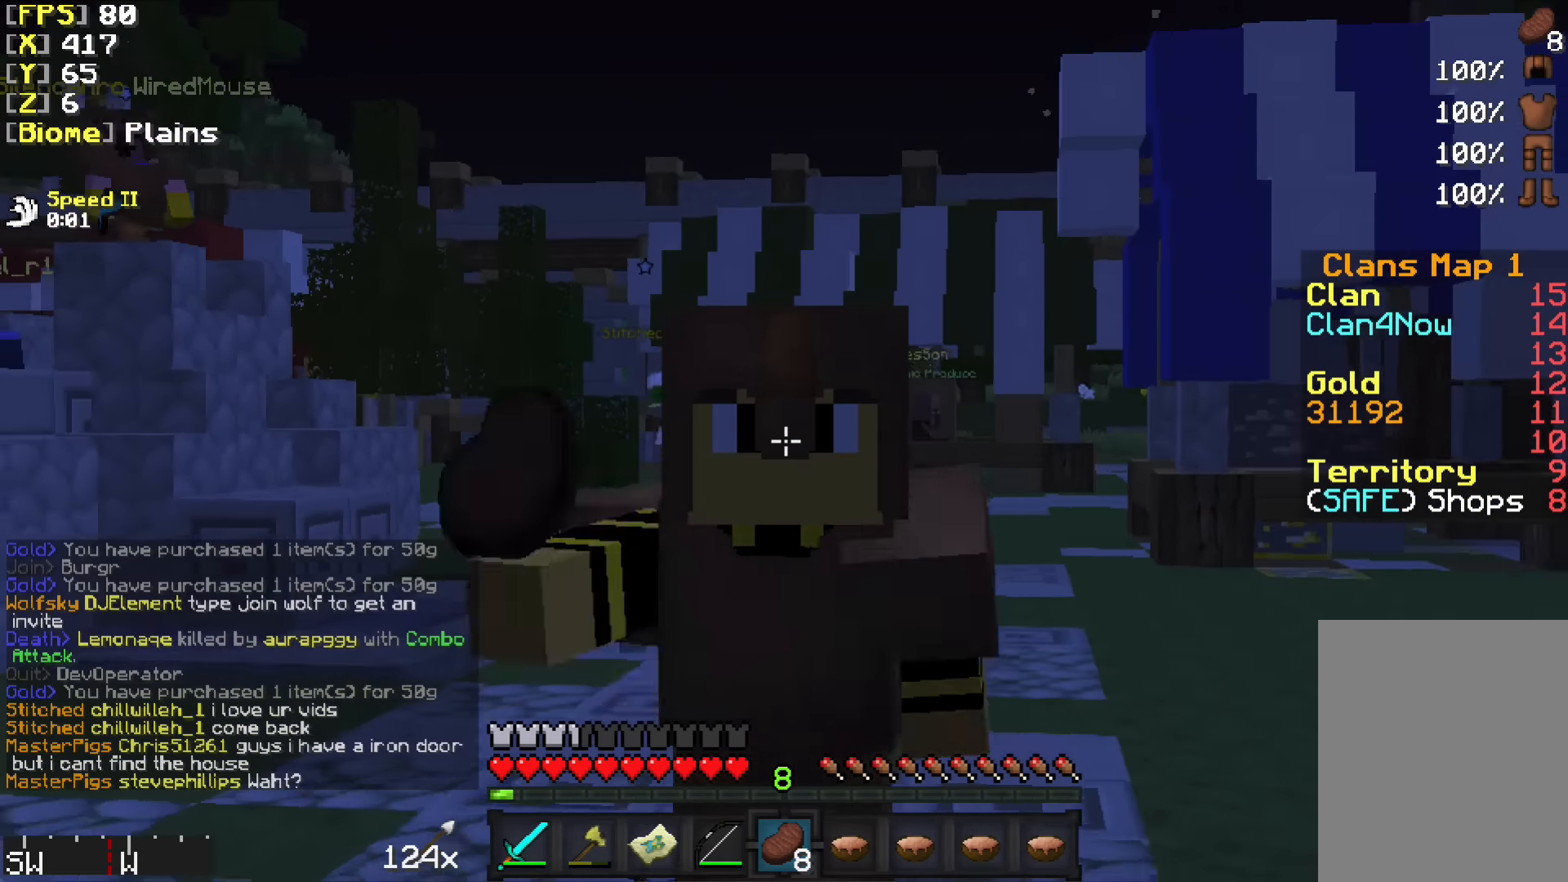
{"keys": [], "mouse": [], "events": [[83, "mouse_left", "down"], [150, "mouse_left", "up"], [333, "w", "up"], [400, "a", "down"], [483, "a", "up"]]}
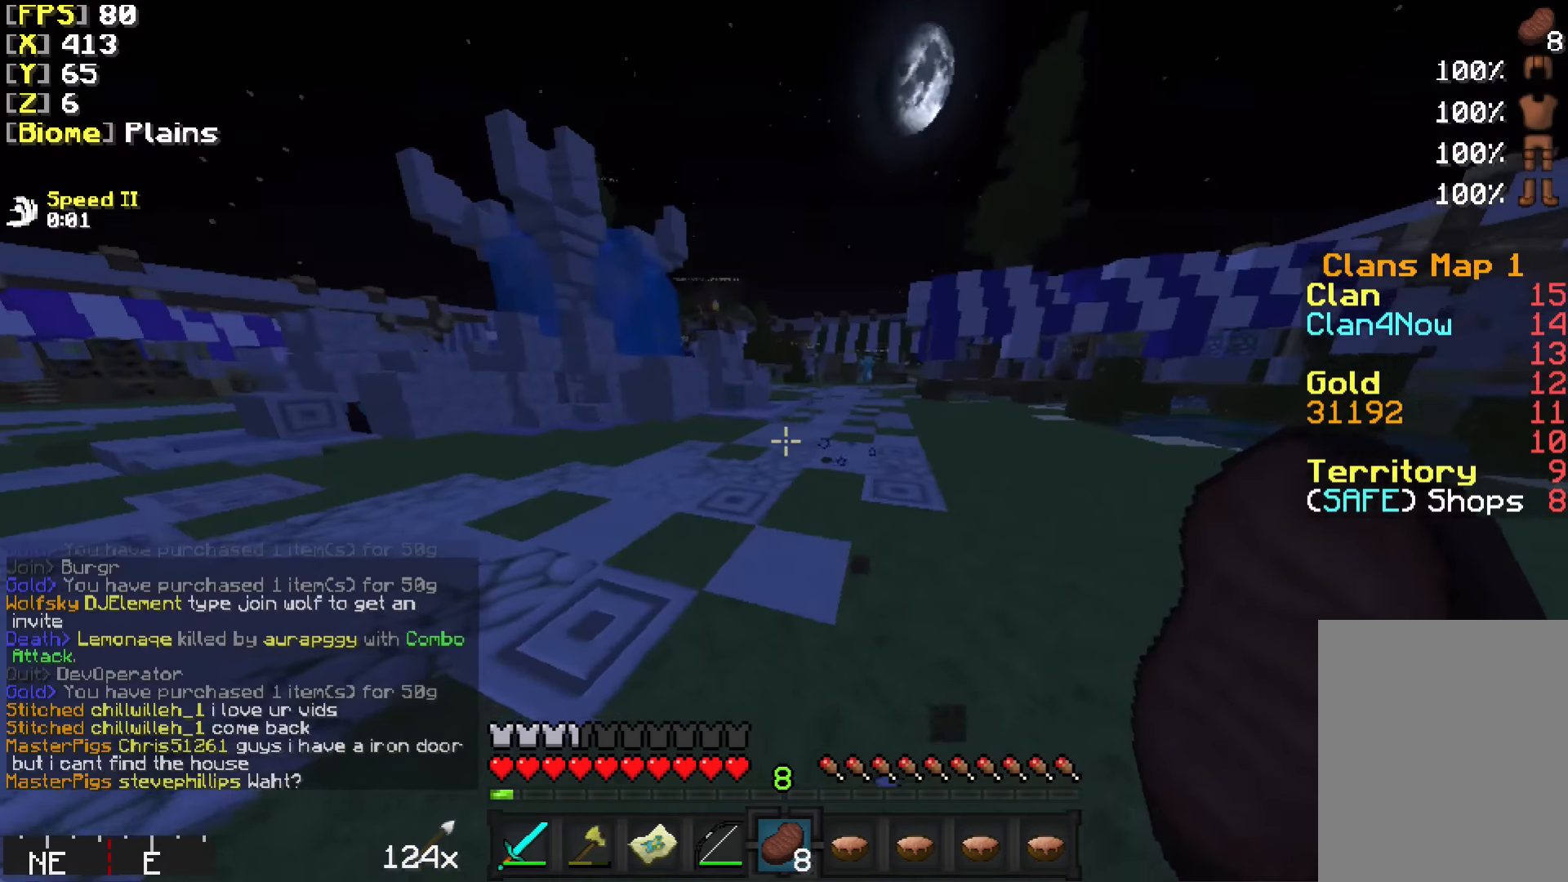
{"keys": [], "mouse": [], "events": []}
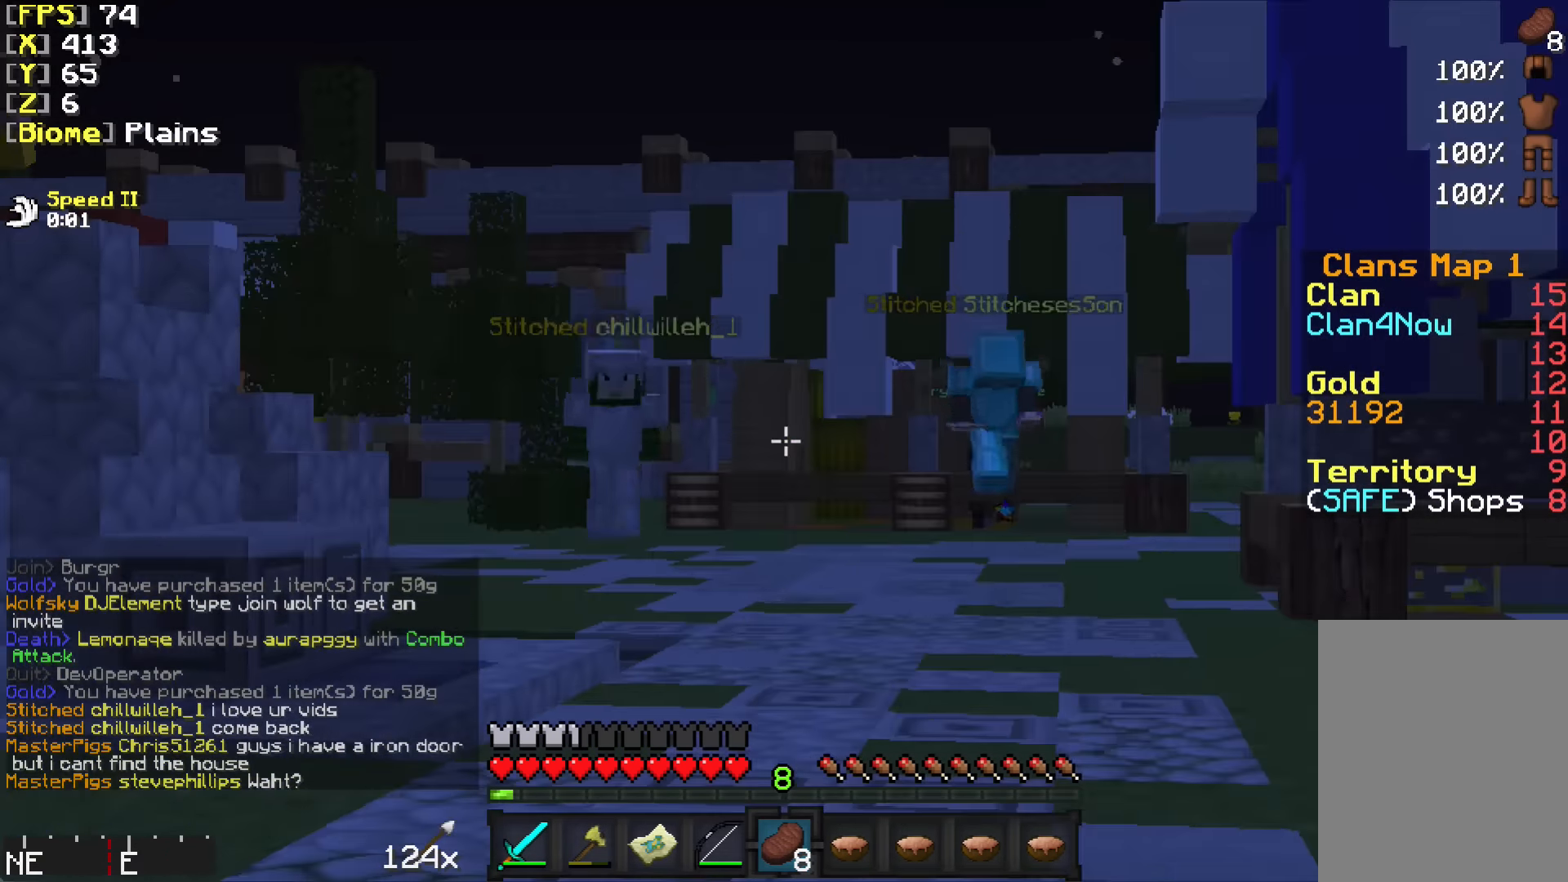
{"keys": [], "mouse": [], "events": []}
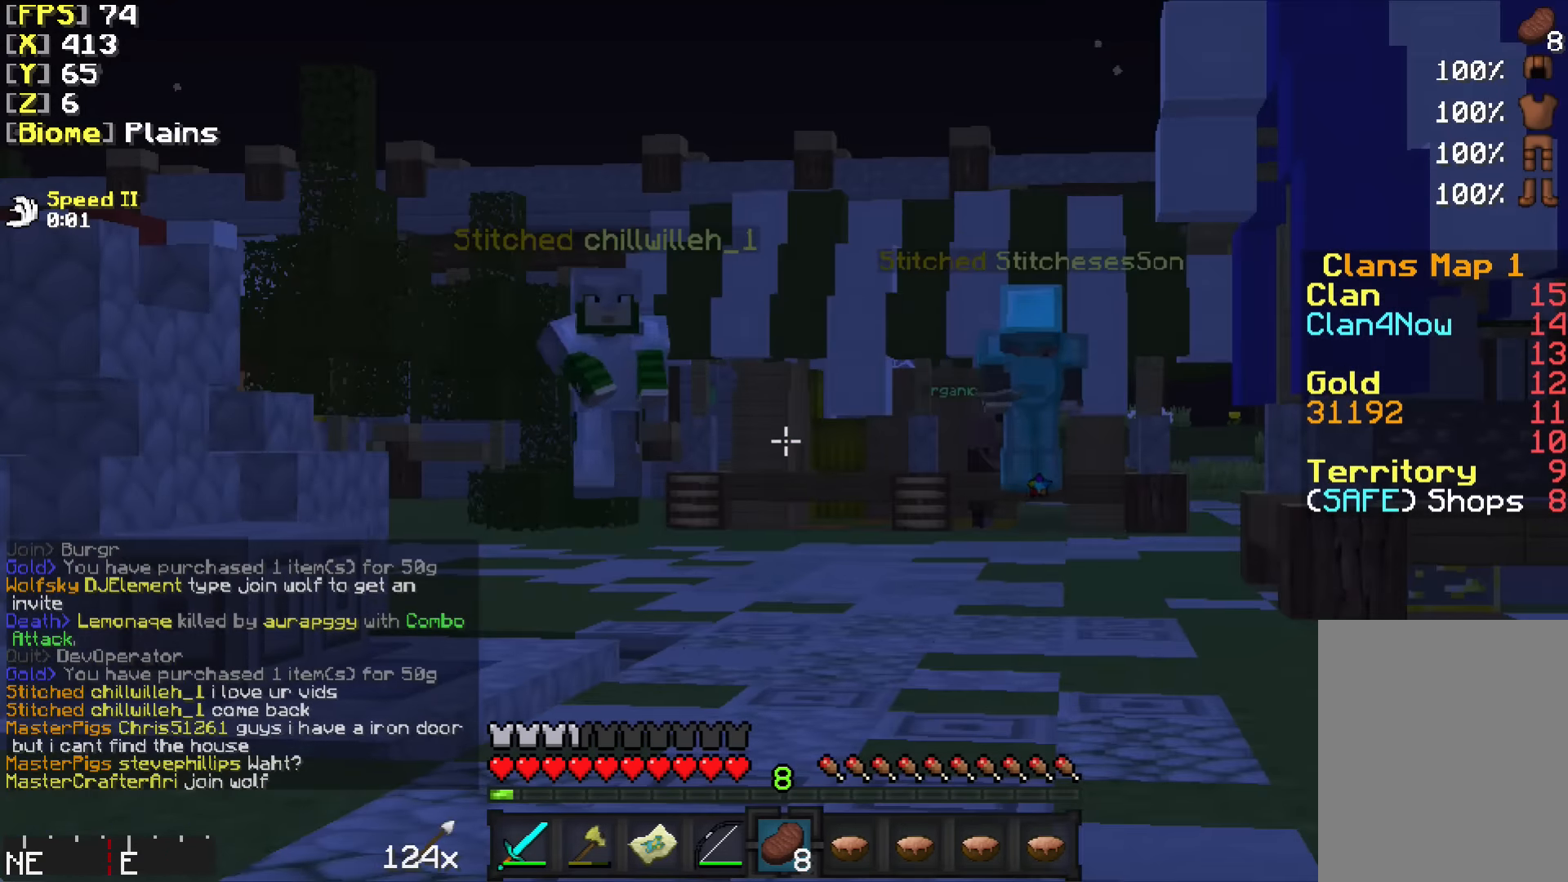
{"keys": [], "mouse": [], "events": [[367, "mouse_right", "down"], [433, "mouse_right", "up"]]}
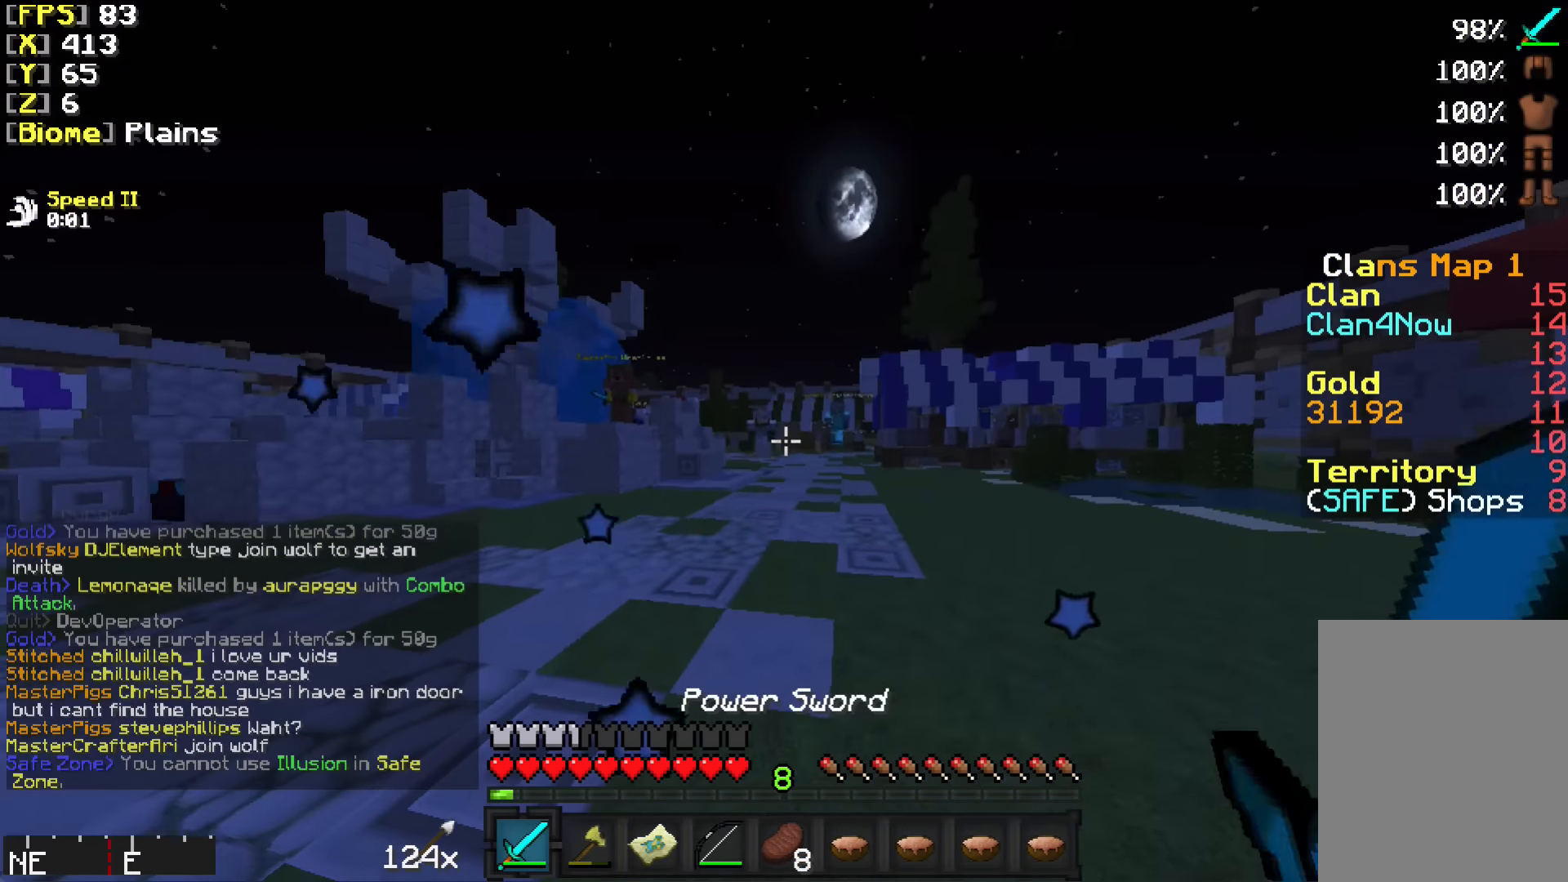
{"keys": [], "mouse": ["right"], "events": [[33, "mouse_right", "down"], [100, "mouse_right", "up"], [233, "mouse_right", "down"], [283, "mouse_right", "up"], [450, "mouse_right", "down"]]}
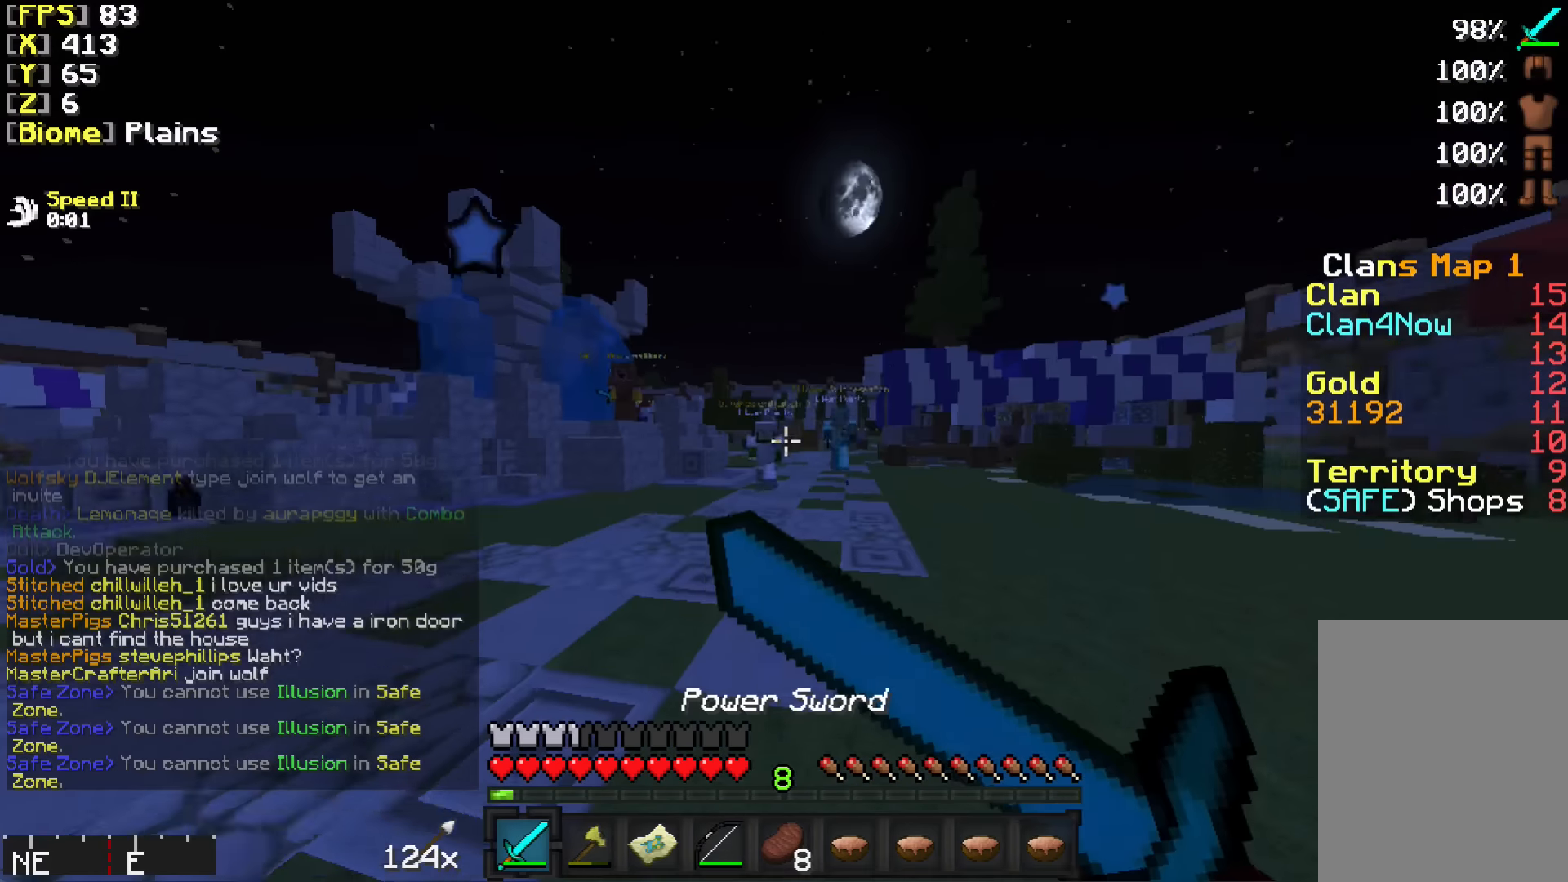
{"keys": [], "mouse": ["right"], "events": [[33, "mouse_right", "up"], [100, "mouse_right", "down"]]}
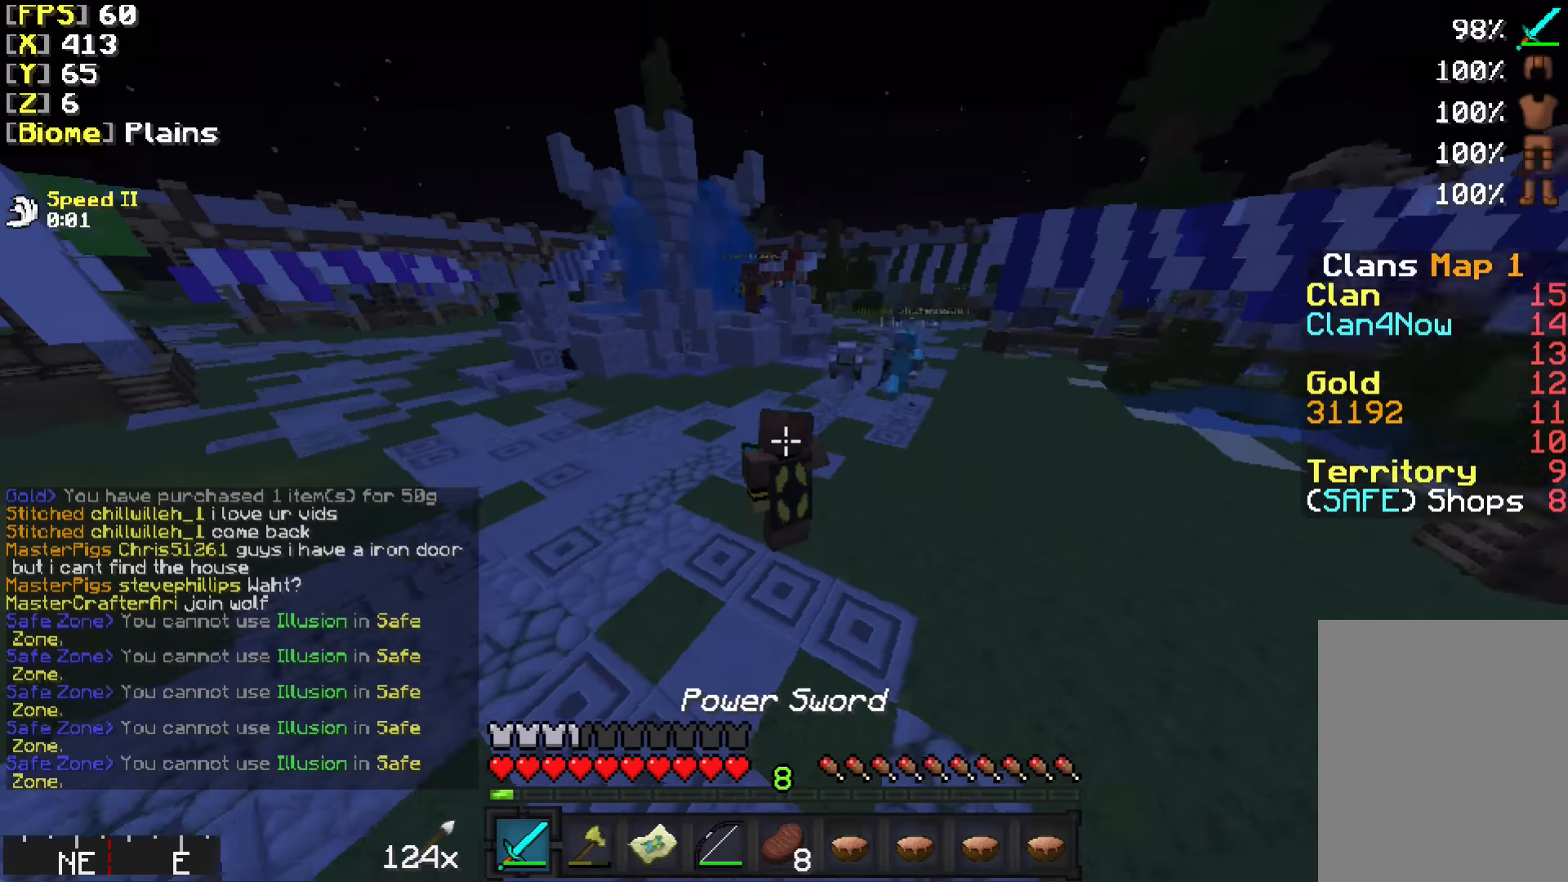
{"keys": ["d"], "mouse": ["right"], "events": [[433, "d", "down"]]}
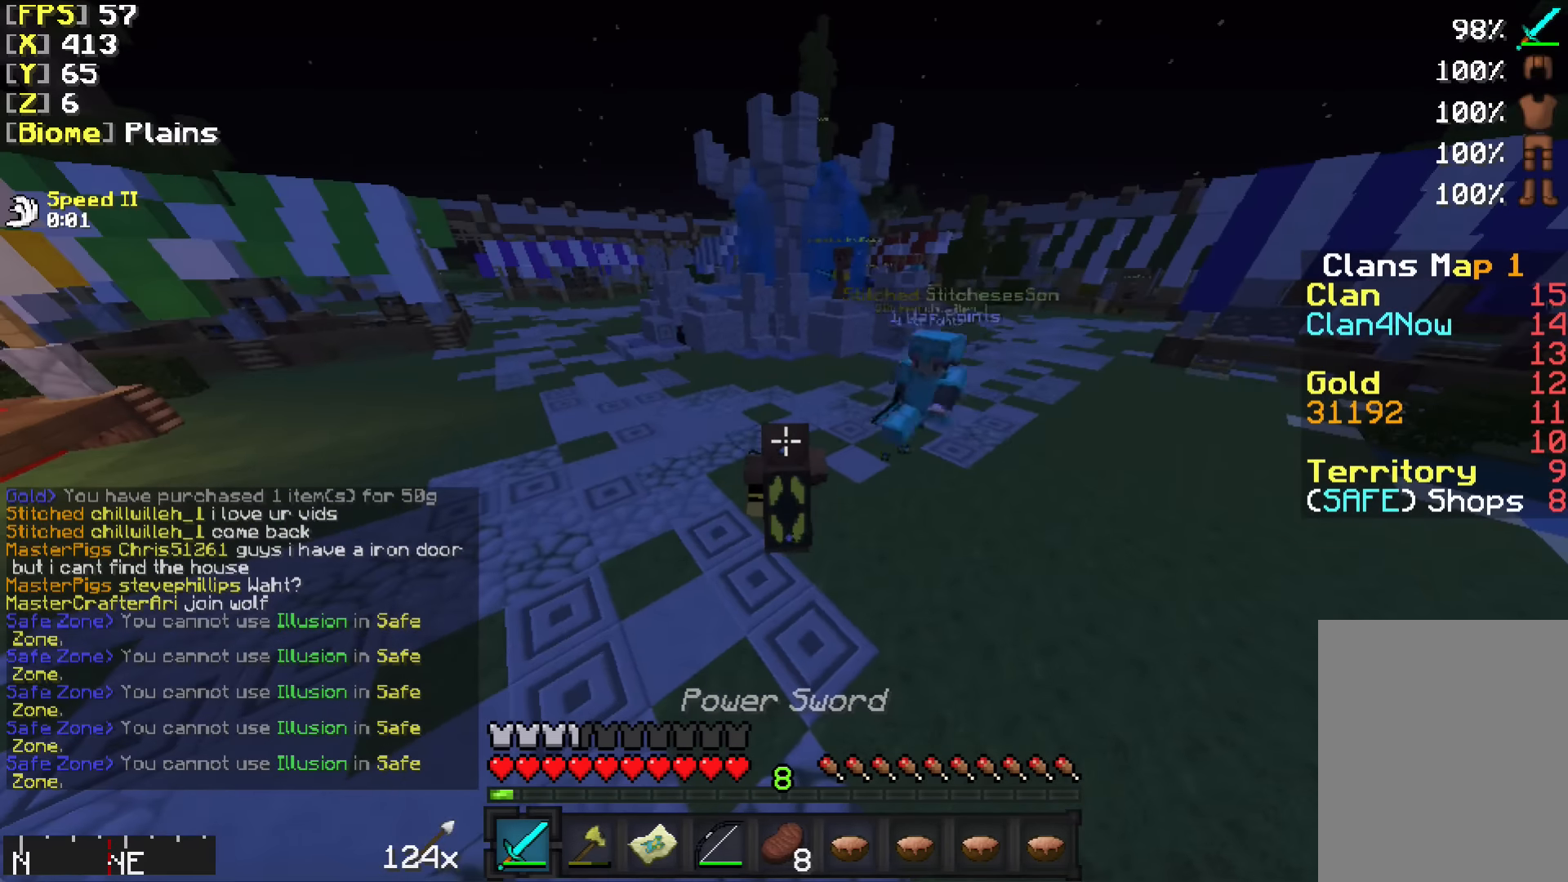
{"keys": [], "mouse": ["right"], "events": [[483, "d", "up"]]}
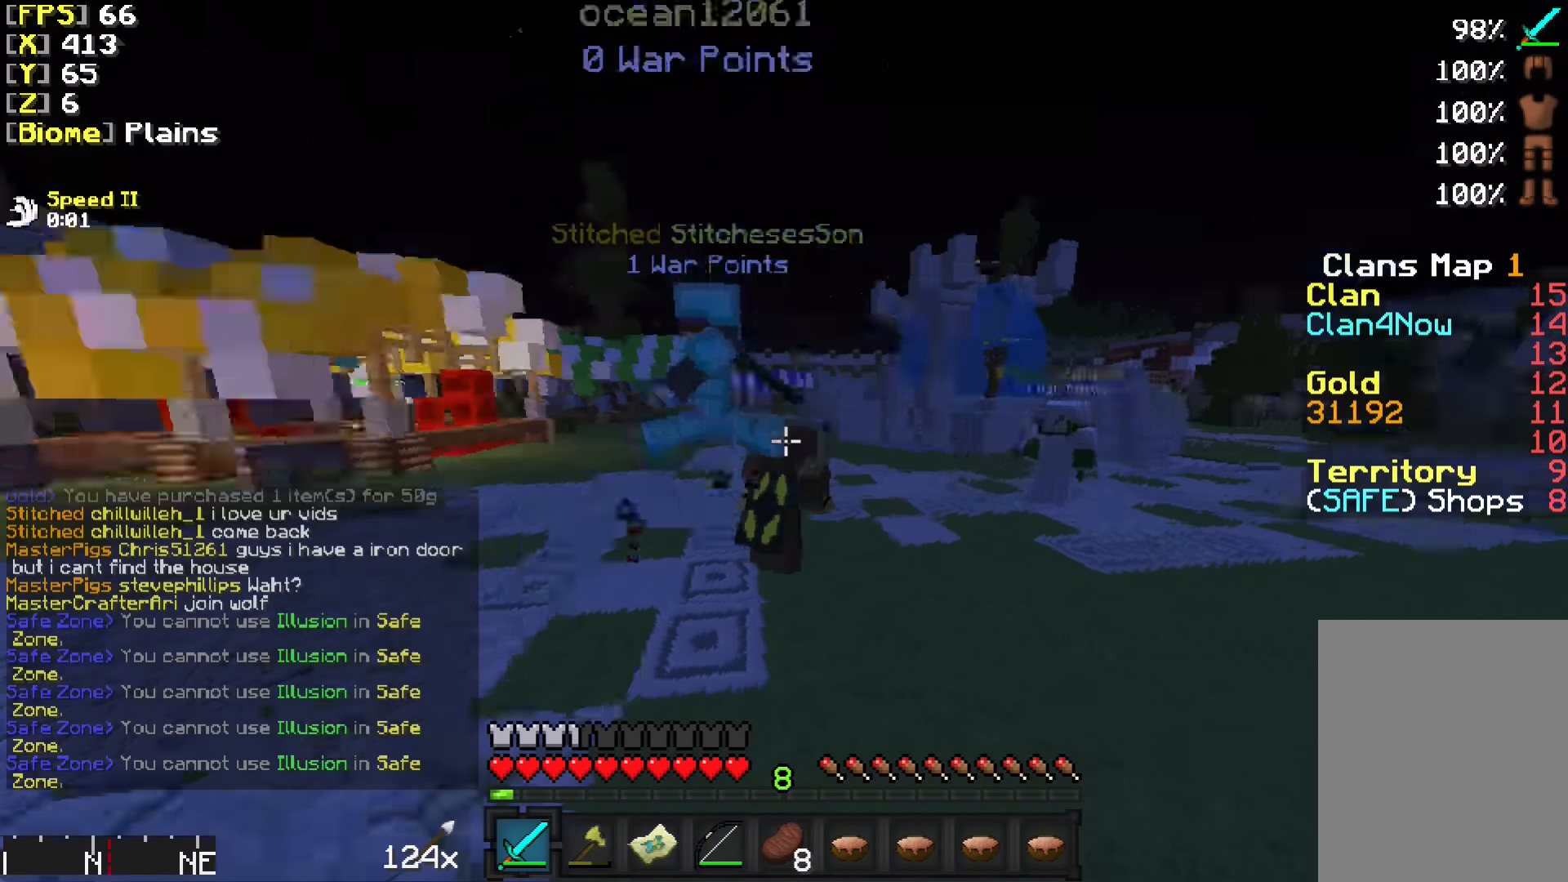
{"keys": [], "mouse": ["right"], "events": []}
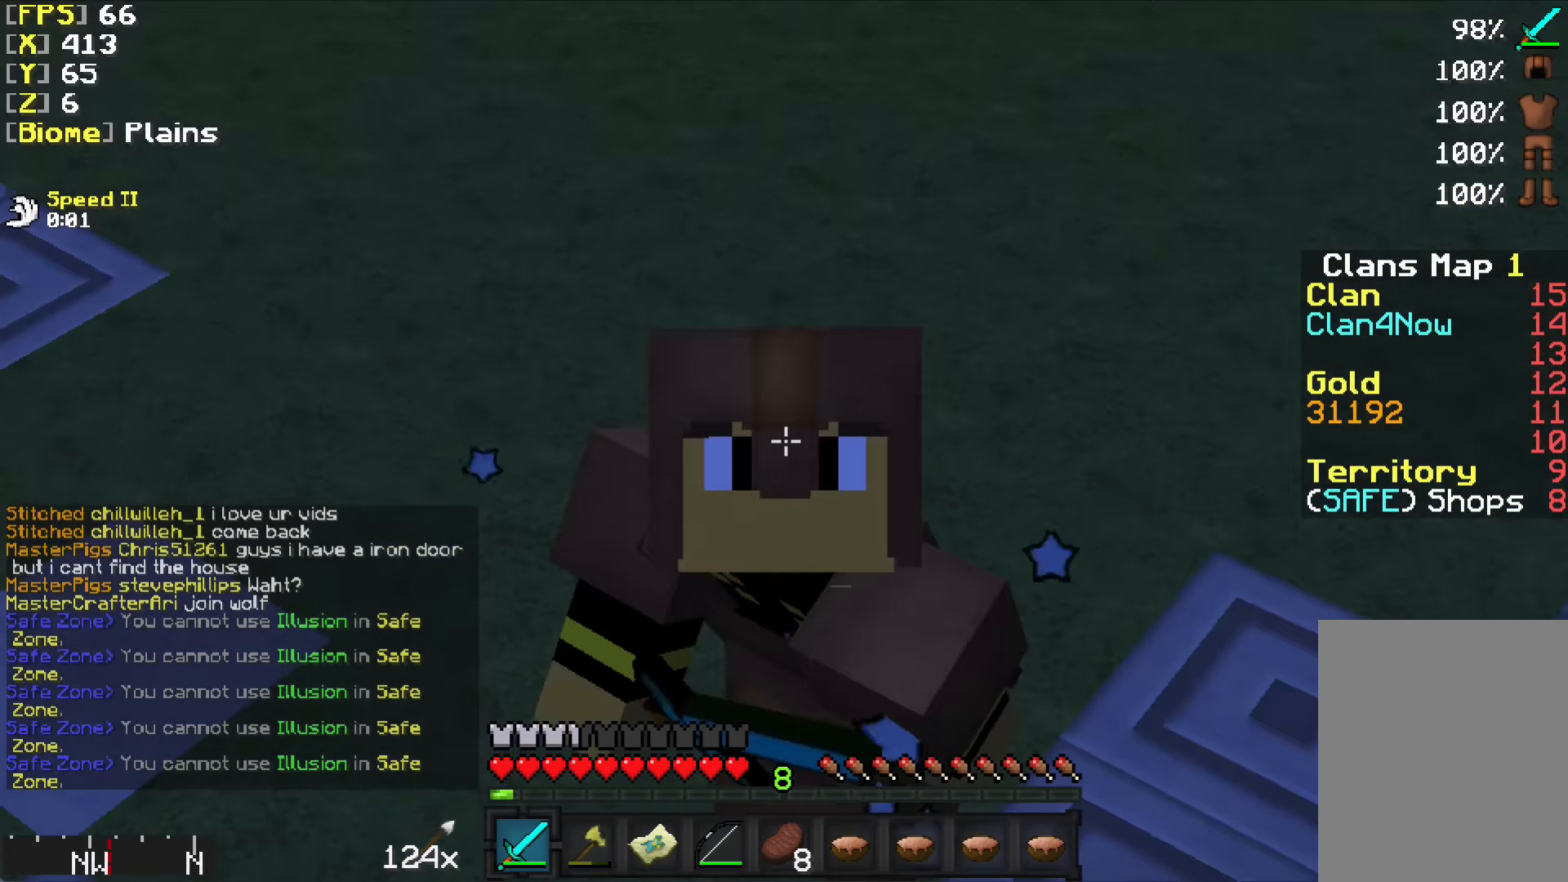
{"keys": [], "mouse": ["right"], "events": []}
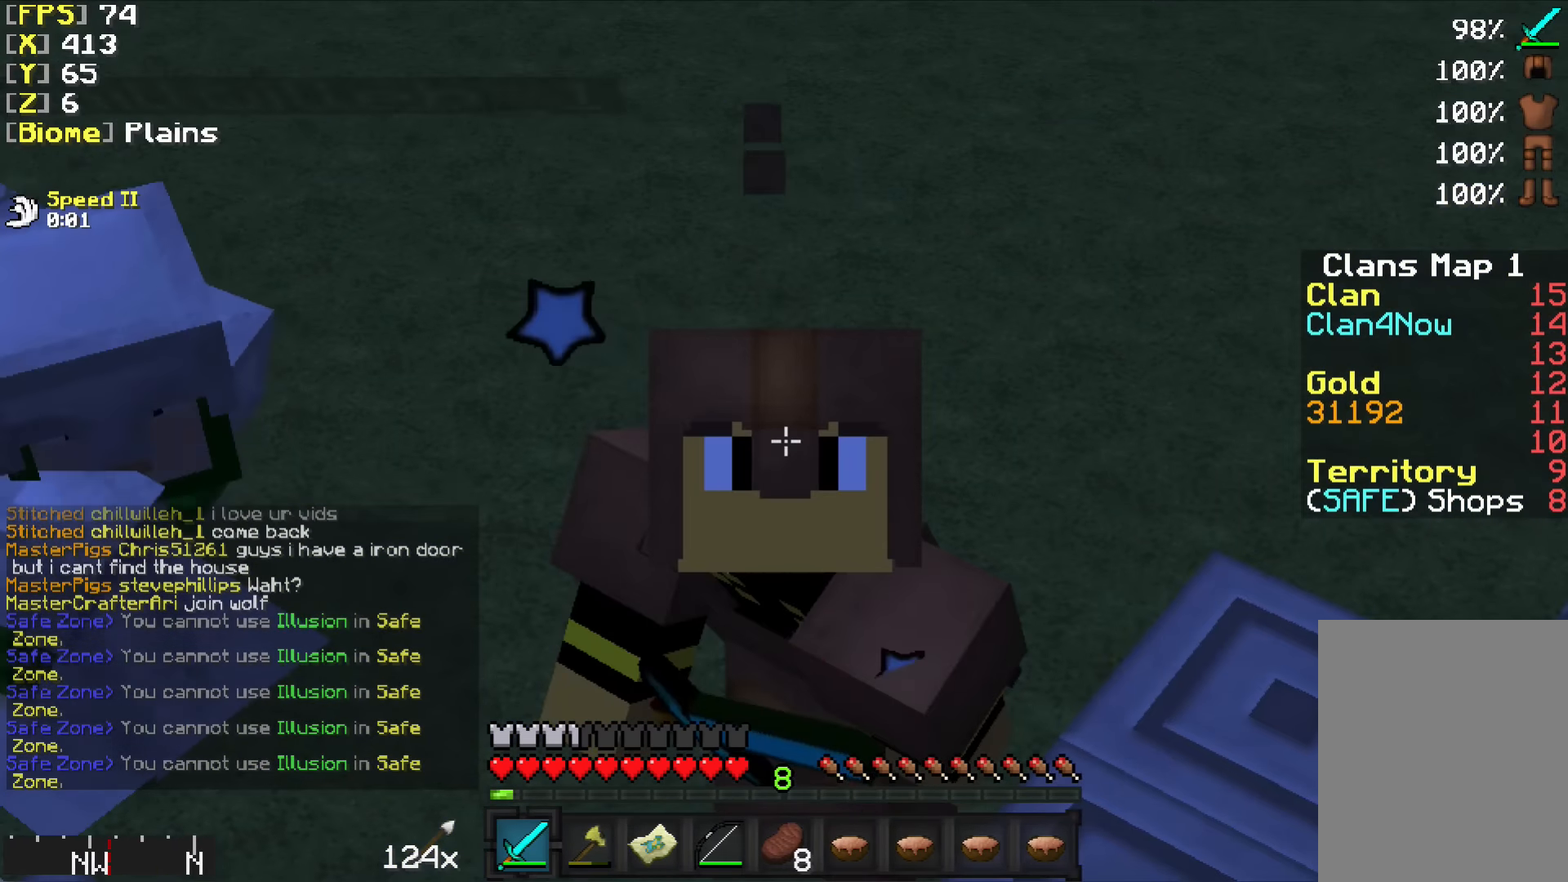
{"keys": [], "mouse": ["right"], "events": []}
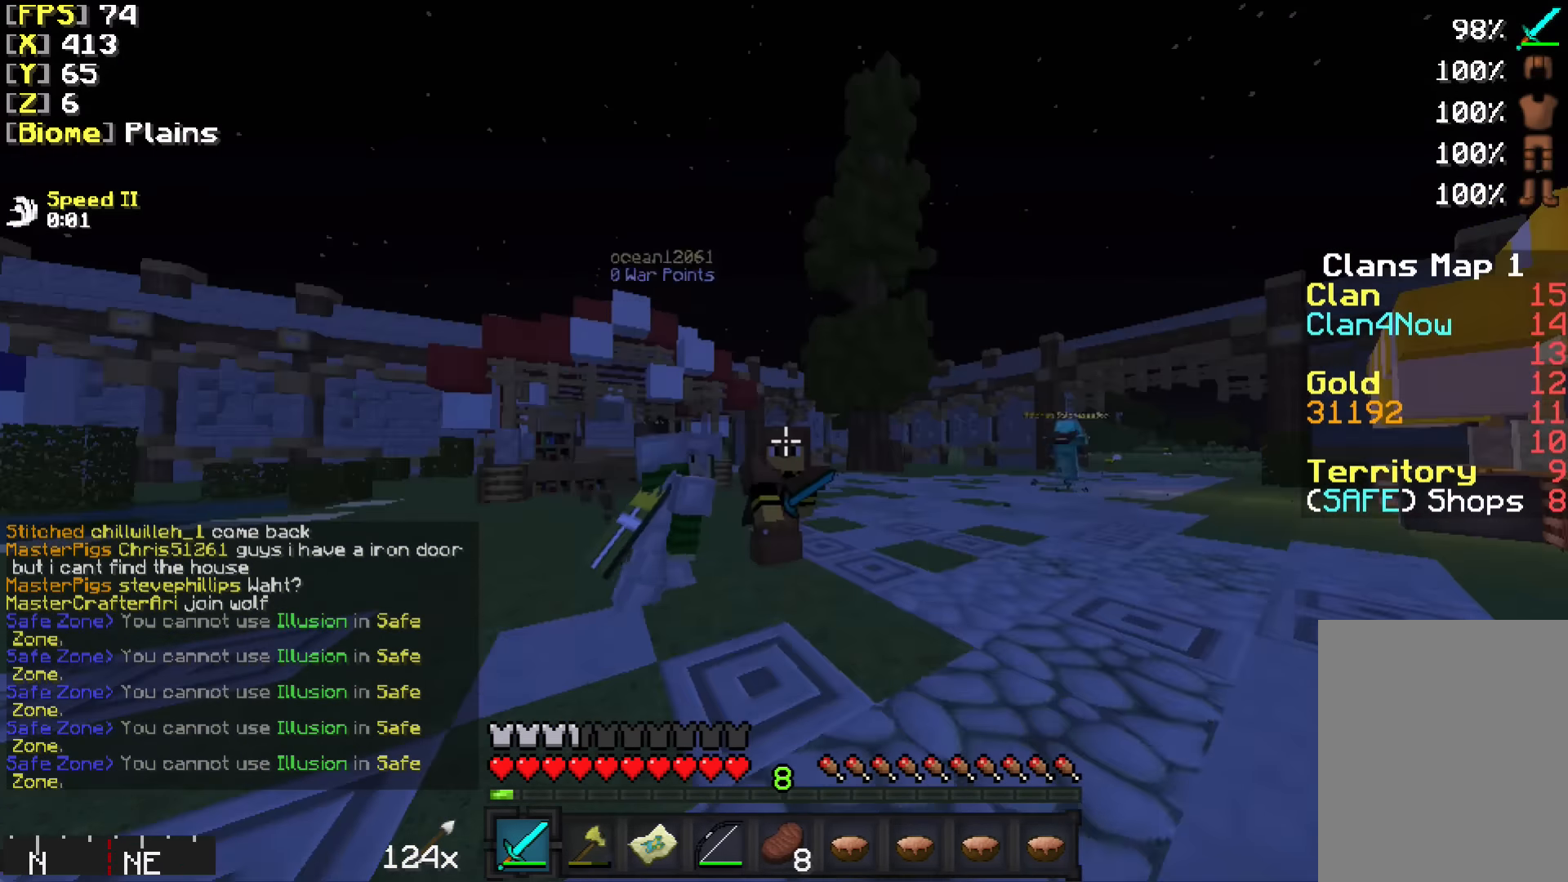
{"keys": [], "mouse": ["right"], "events": []}
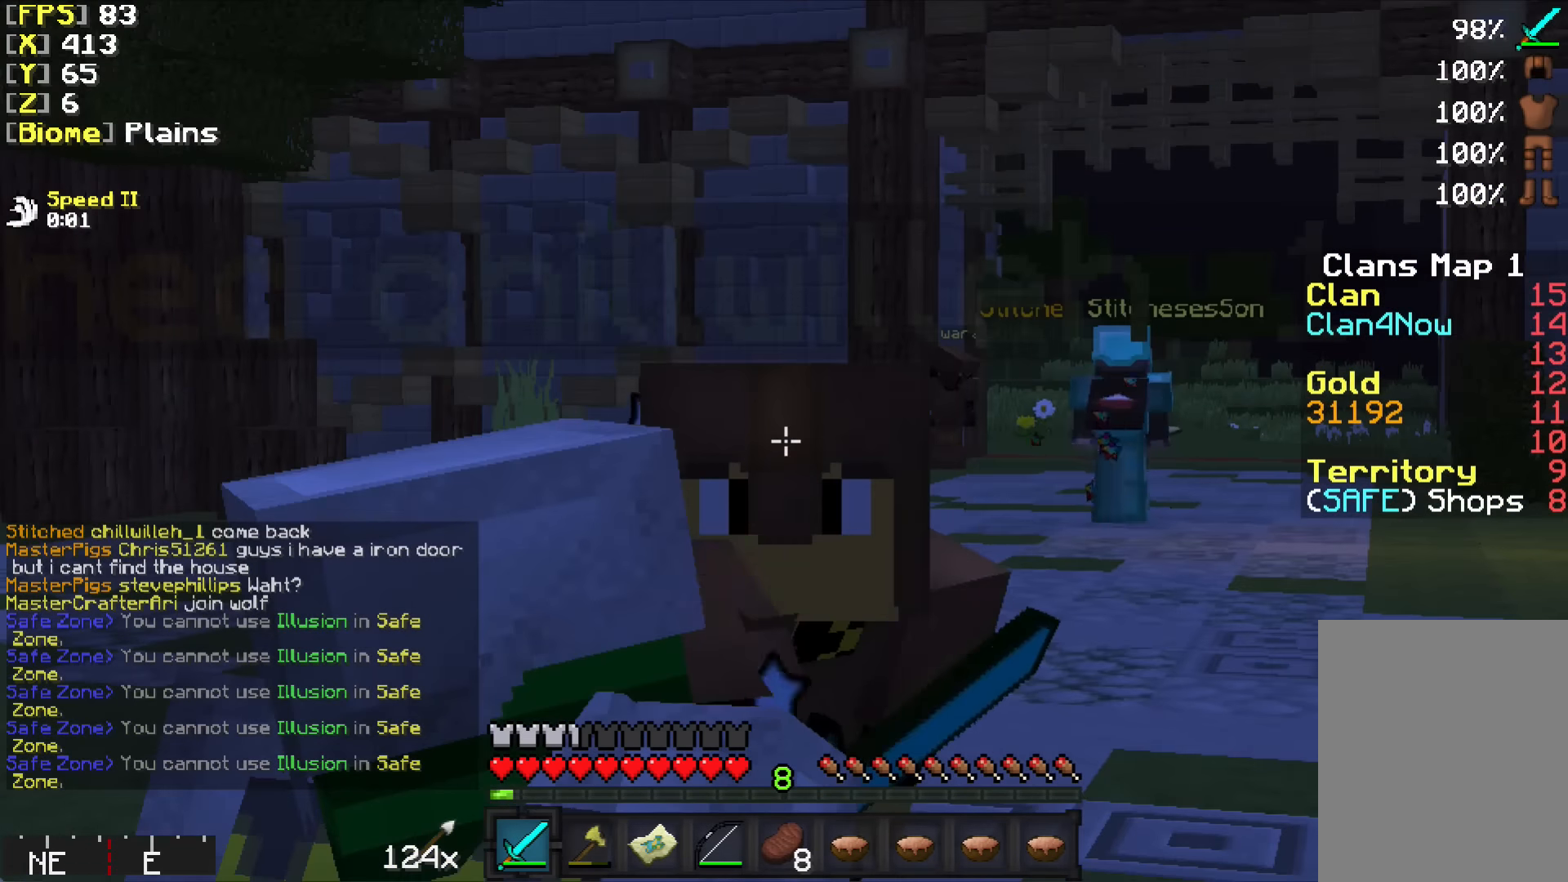
{"keys": [], "mouse": ["right"], "events": []}
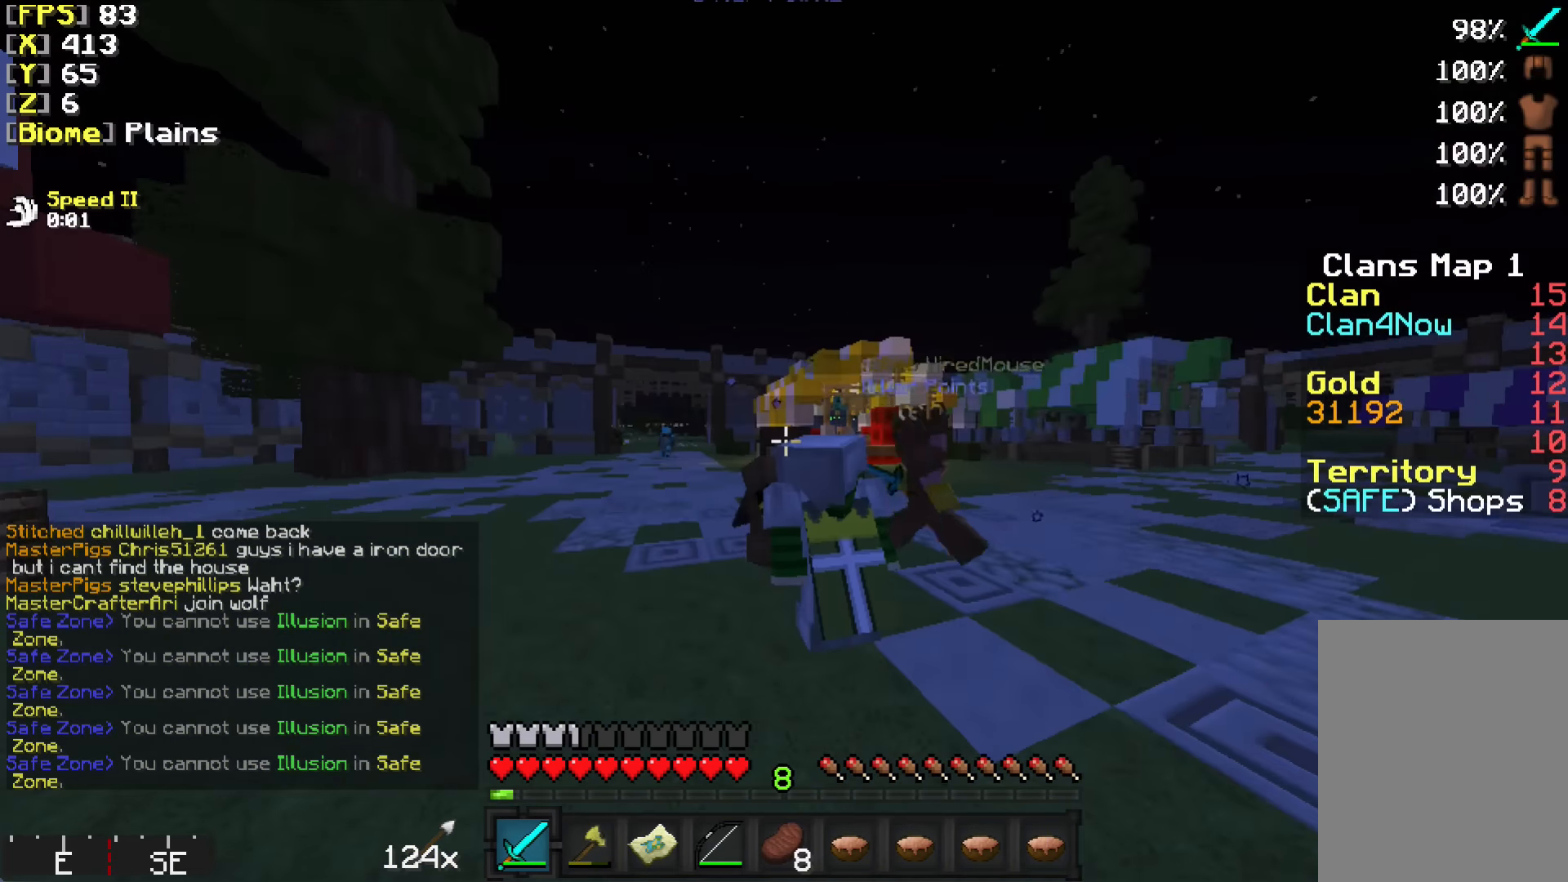
{"keys": [], "mouse": ["right"], "events": []}
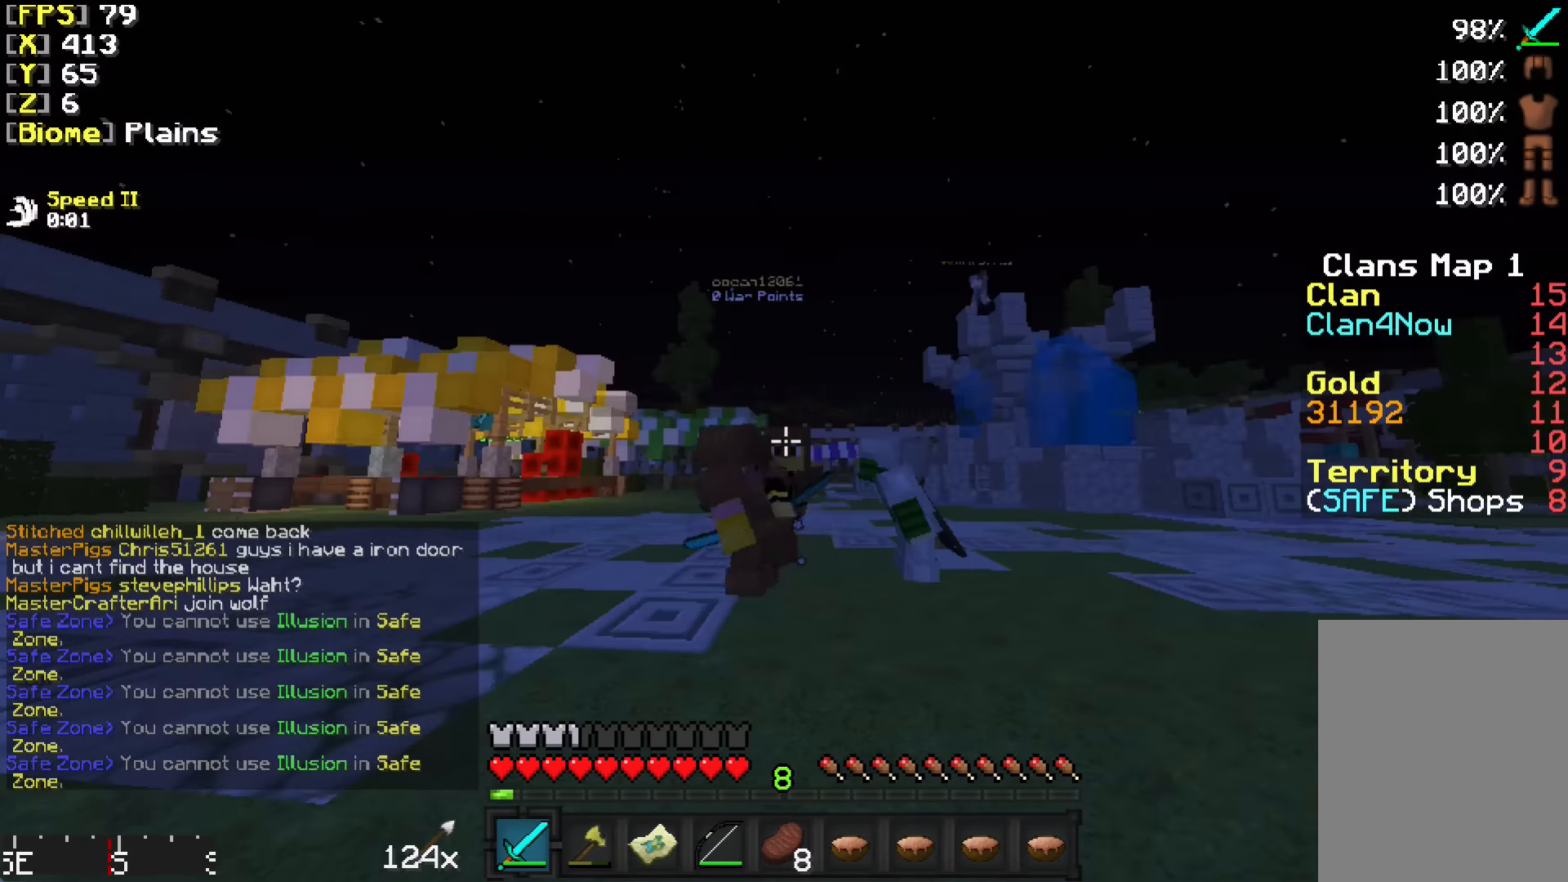
{"keys": [], "mouse": ["right"], "events": []}
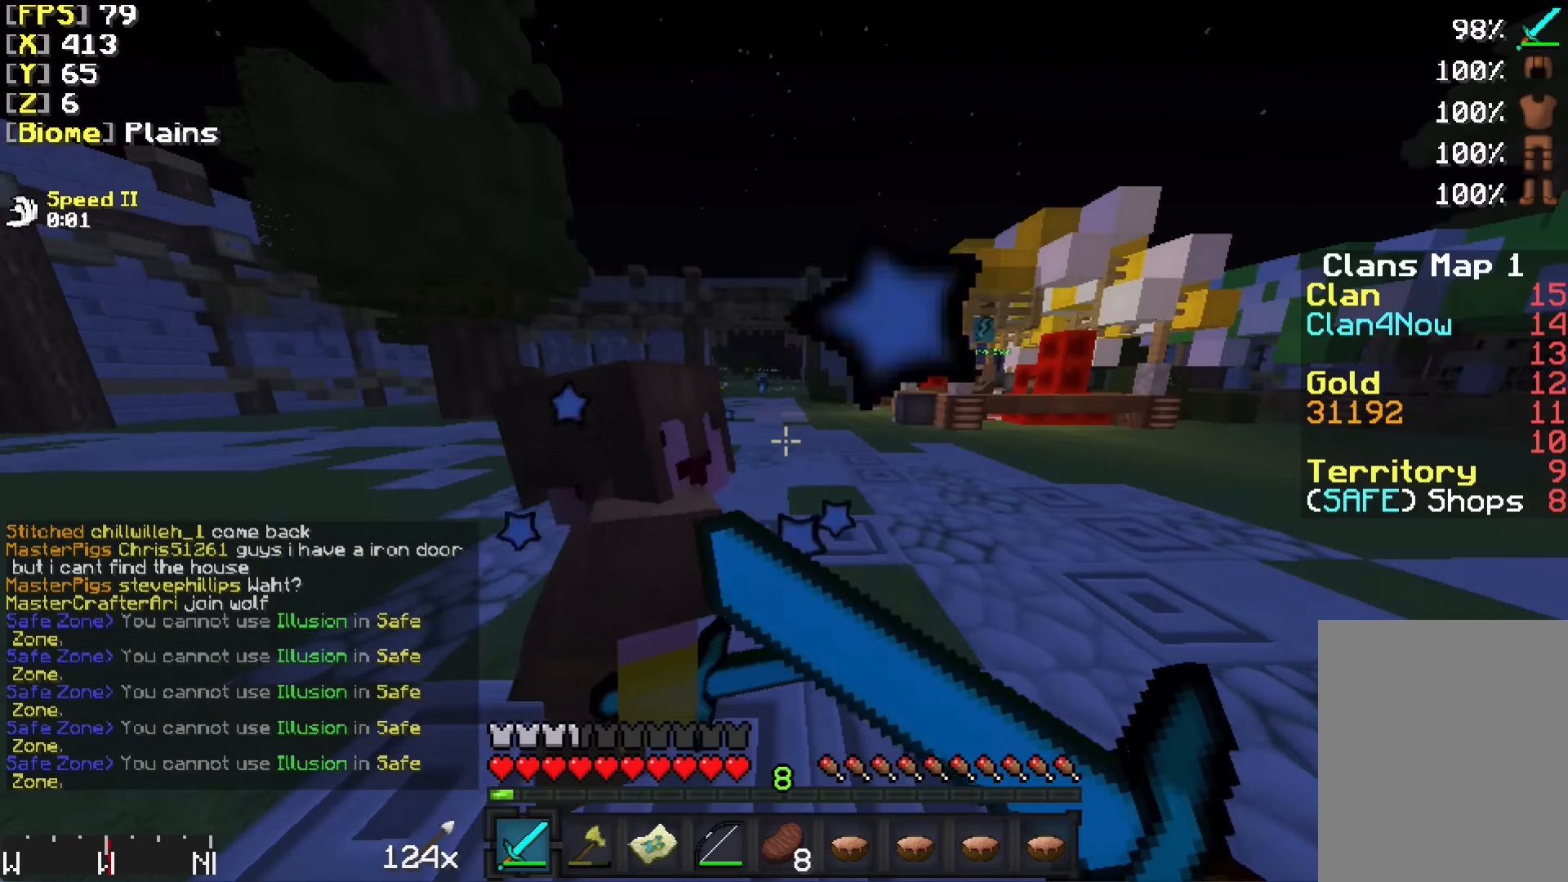
{"keys": [], "mouse": [], "events": [[383, "mouse_right", "up"]]}